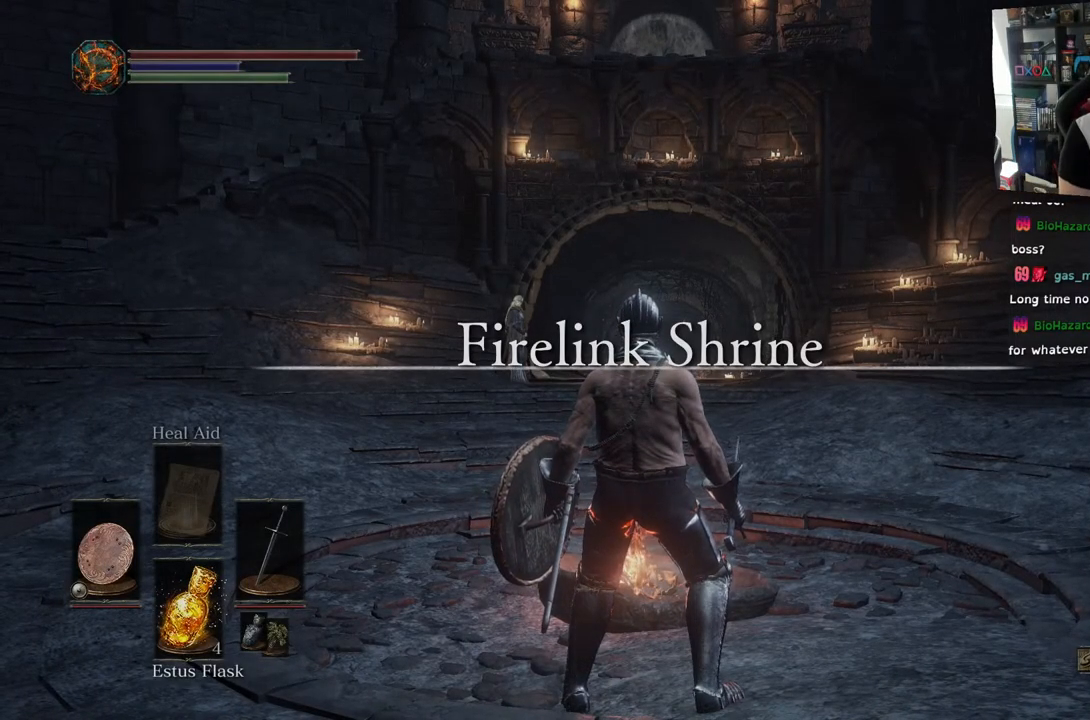
Gameplay with a controller (PlayStation layout); each line is a JSON object with the inputs held at the frame after it (dt_ms = milliseconds from this image to that frame). "events" lists button and stick changes between this image and that frame as [ms after this image, input, new state], when the widget could be followed in between.
{"dt_ms": 1000, "buttons": [], "left_stick": "up", "right_stick": "center"}
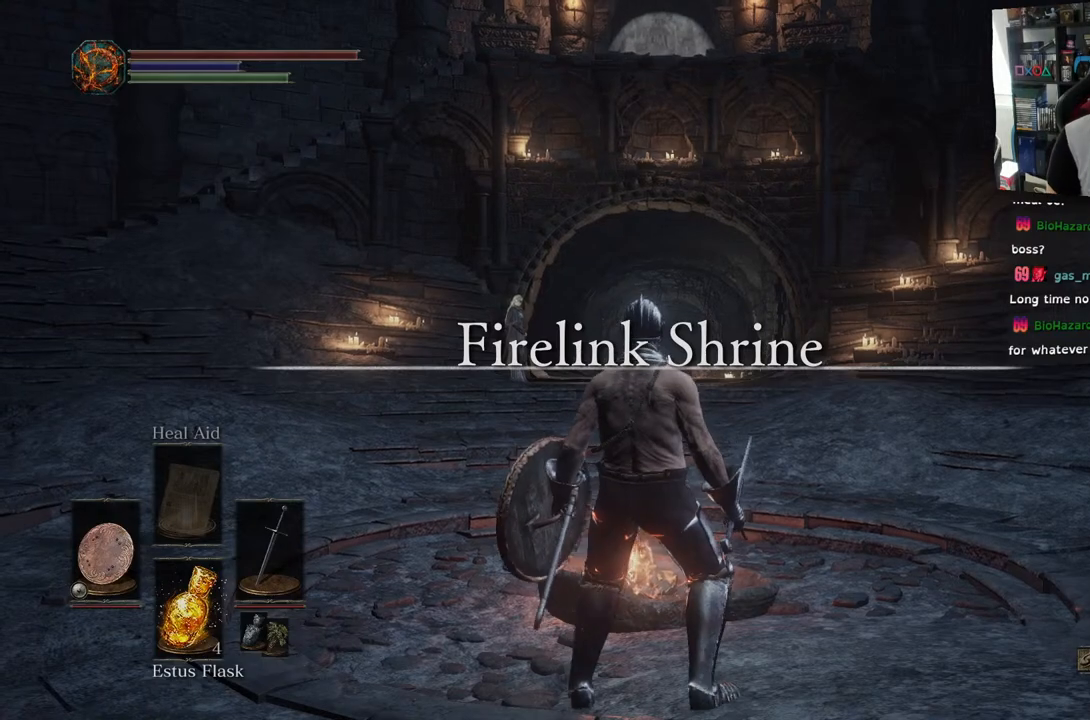
{"dt_ms": 500, "buttons": [], "left_stick": "up", "right_stick": "down"}
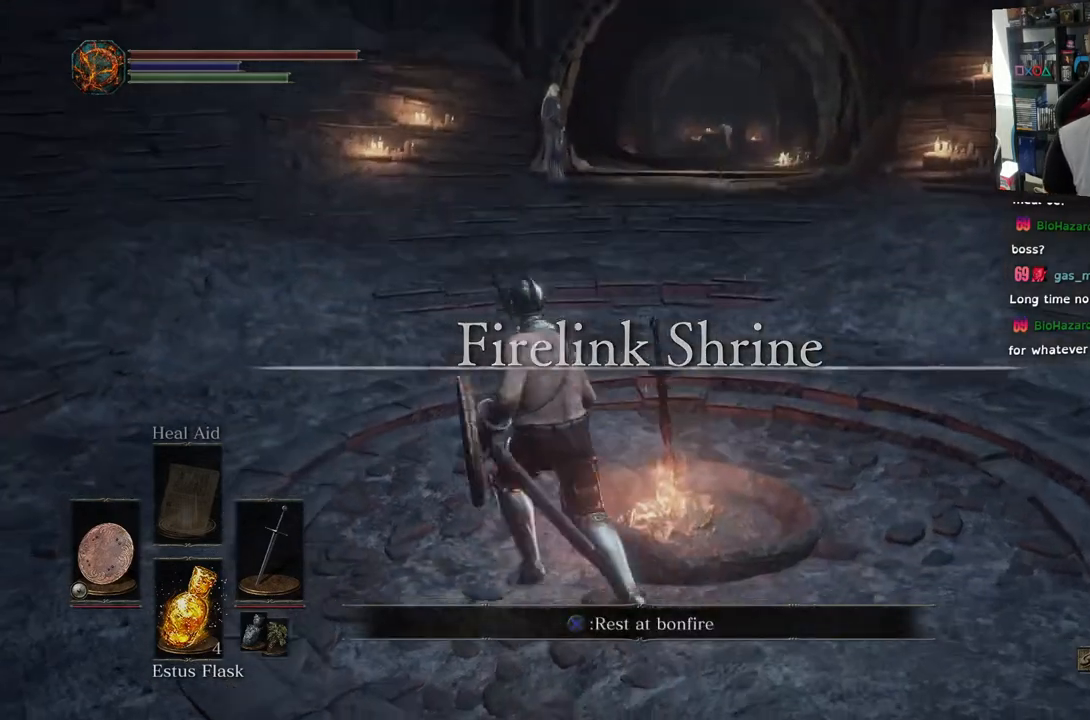
{"dt_ms": 500, "buttons": ["CIRCLE"], "left_stick": "up", "right_stick": "center", "events": [[117, "CIRCLE", "down"], [233, "right_stick", "center"]]}
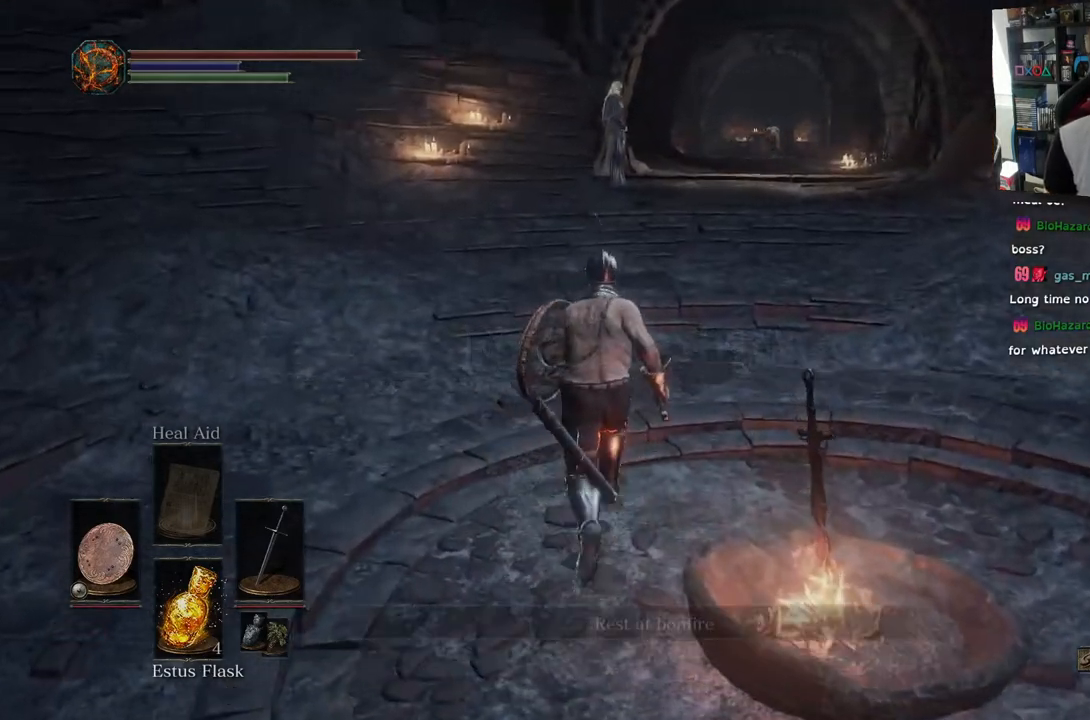
{"dt_ms": 500, "buttons": ["CIRCLE"], "left_stick": "up", "right_stick": "center", "events": []}
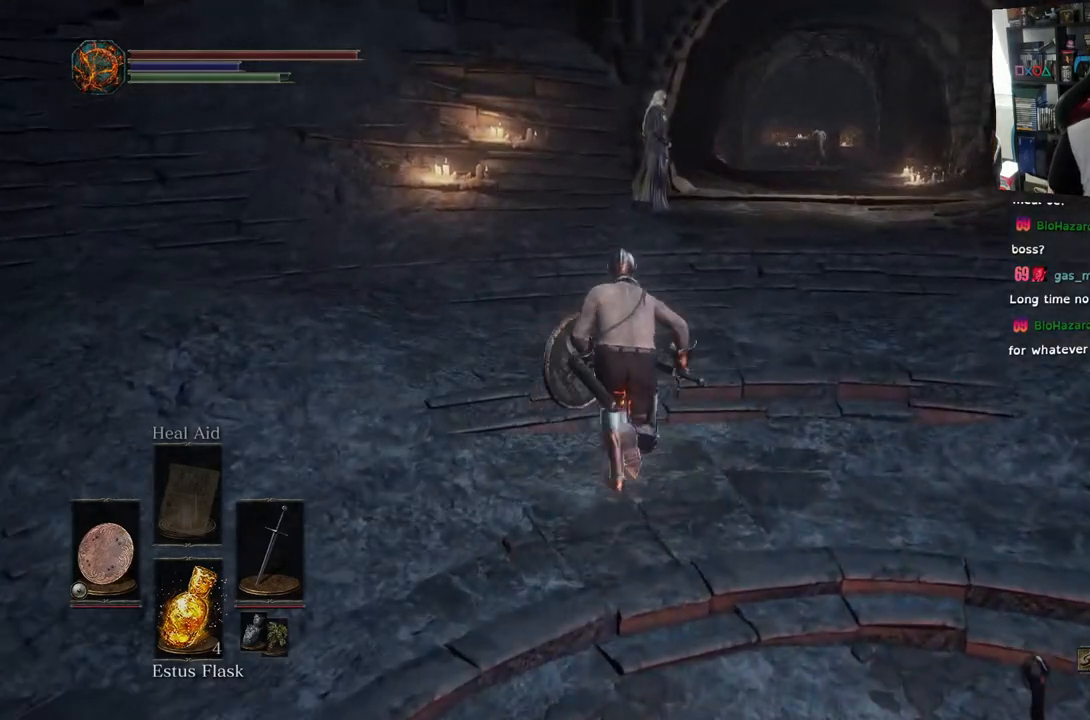
{"dt_ms": 500, "buttons": [], "left_stick": "up", "right_stick": "center", "events": [[133, "CIRCLE", "up"]]}
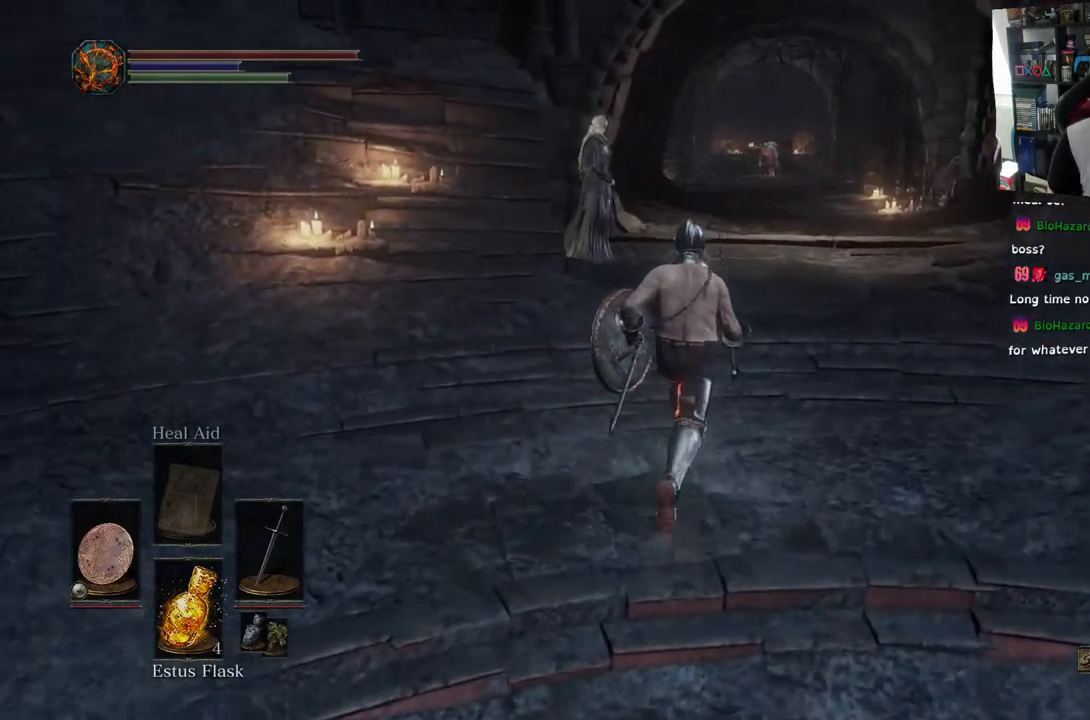
{"dt_ms": 500, "buttons": [], "left_stick": "up", "right_stick": "left", "events": [[483, "right_stick", "left"]]}
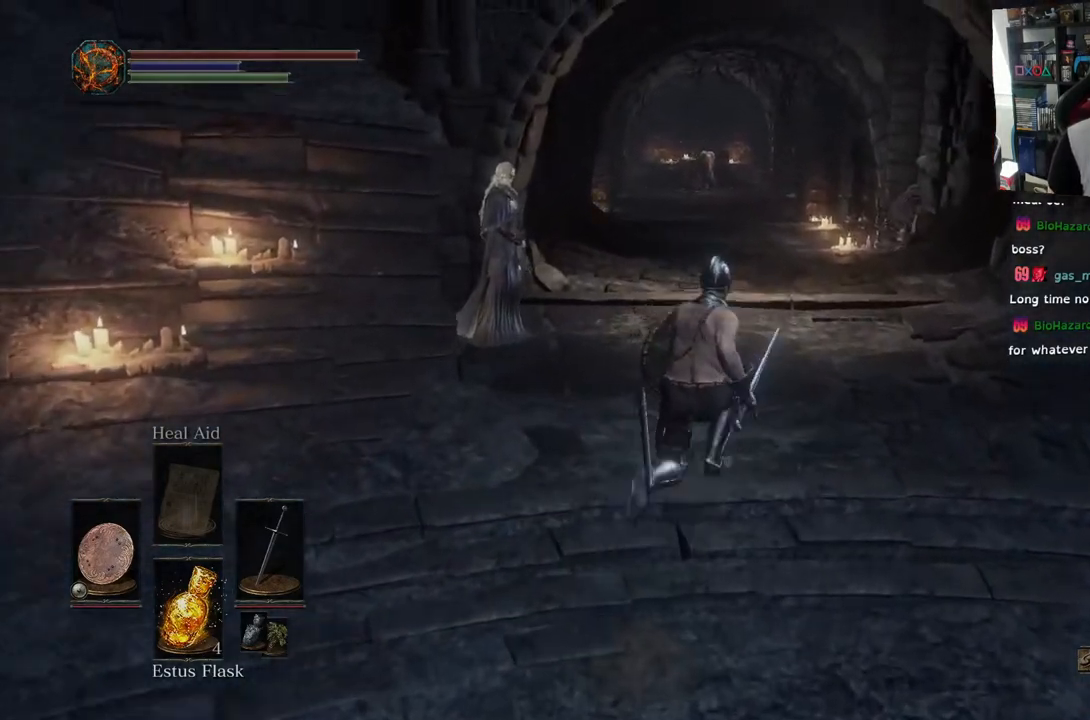
{"dt_ms": 500, "buttons": [], "left_stick": "up", "right_stick": "left", "events": []}
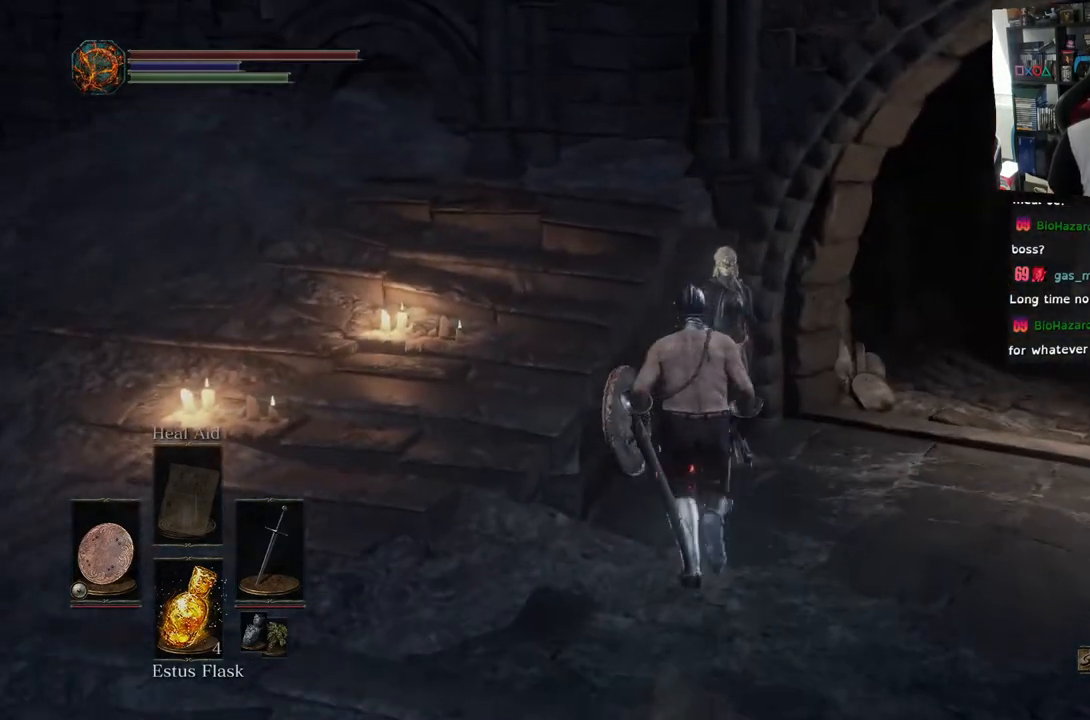
{"dt_ms": 500, "buttons": [], "left_stick": "center", "right_stick": "center", "events": [[100, "left_stick", "center"], [167, "left_stick", "right"], [200, "right_stick", "right"], [333, "right_stick", "down-right"], [500, "left_stick", "center"], [500, "right_stick", "center"]]}
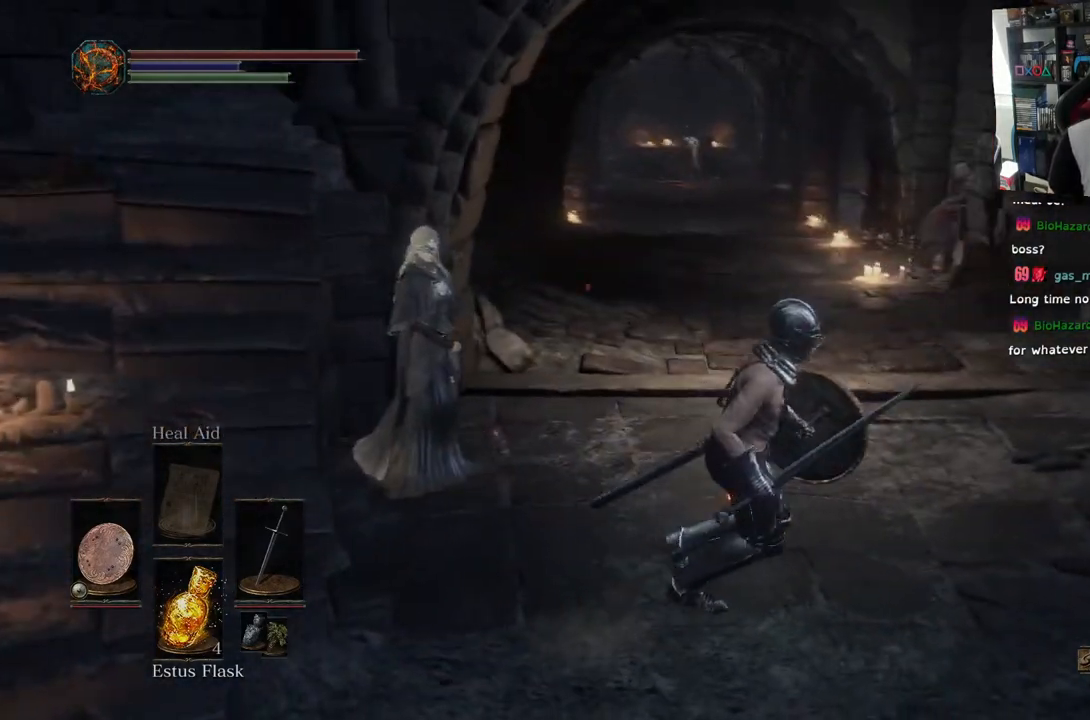
{"dt_ms": 500, "buttons": [], "left_stick": "up-left", "right_stick": "left", "events": [[283, "left_stick", "up-left"], [317, "right_stick", "left"]]}
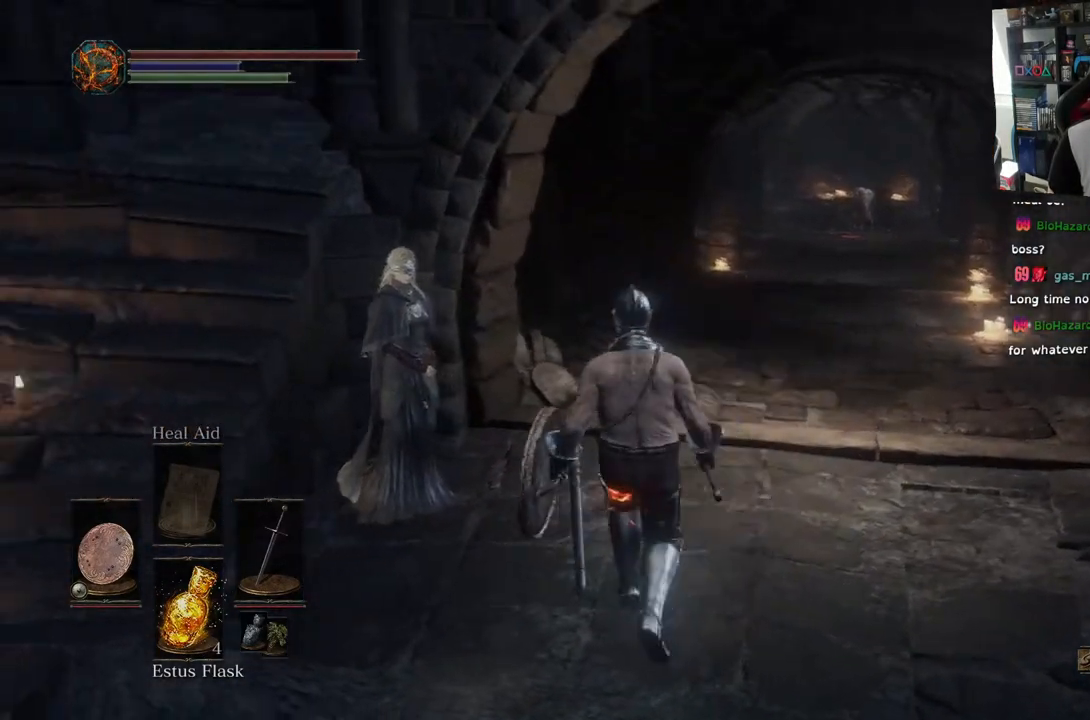
{"dt_ms": 500, "buttons": [], "left_stick": "center", "right_stick": "left", "events": [[150, "left_stick", "center"], [383, "CROSS", "down"], [467, "CROSS", "up"]]}
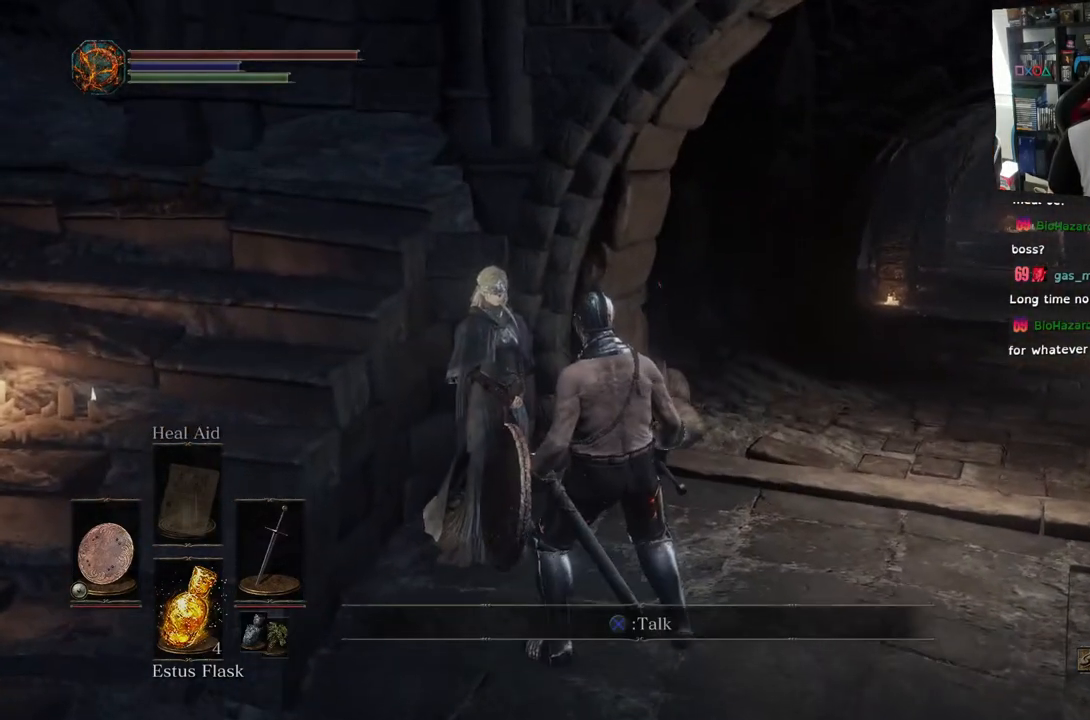
{"dt_ms": 500, "buttons": ["CROSS"], "left_stick": "center", "right_stick": "center", "events": [[400, "CROSS", "down"], [400, "right_stick", "center"]]}
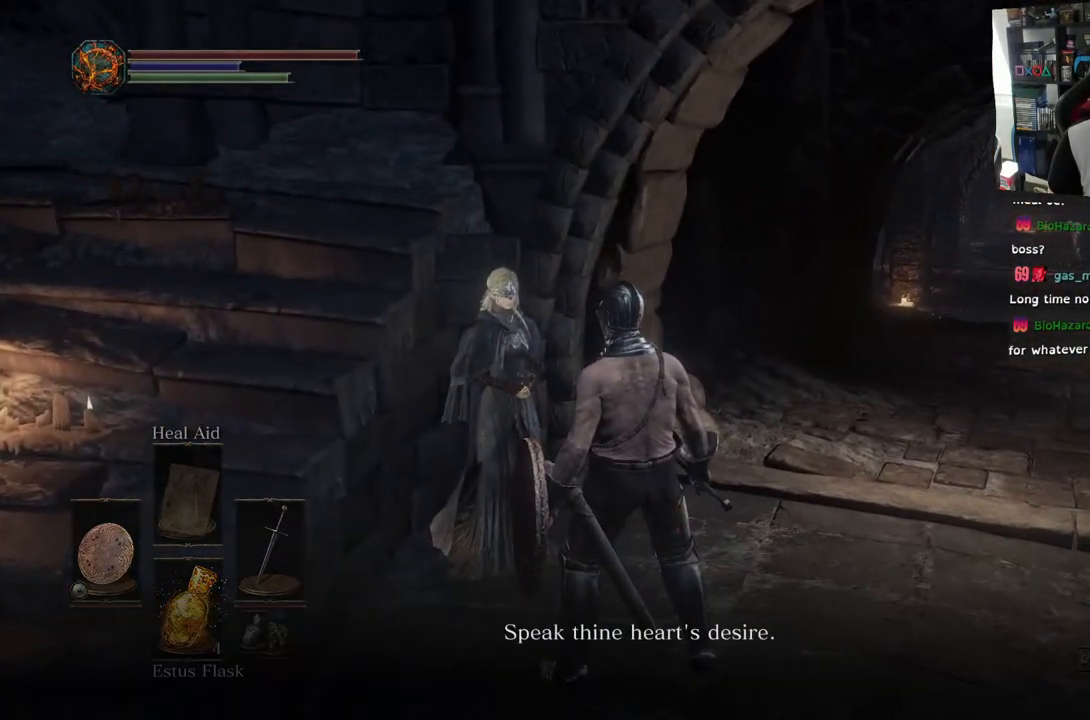
{"dt_ms": 500, "buttons": [], "left_stick": "center", "right_stick": "center", "events": [[17, "CROSS", "up"], [167, "CROSS", "down"], [283, "CROSS", "up"]]}
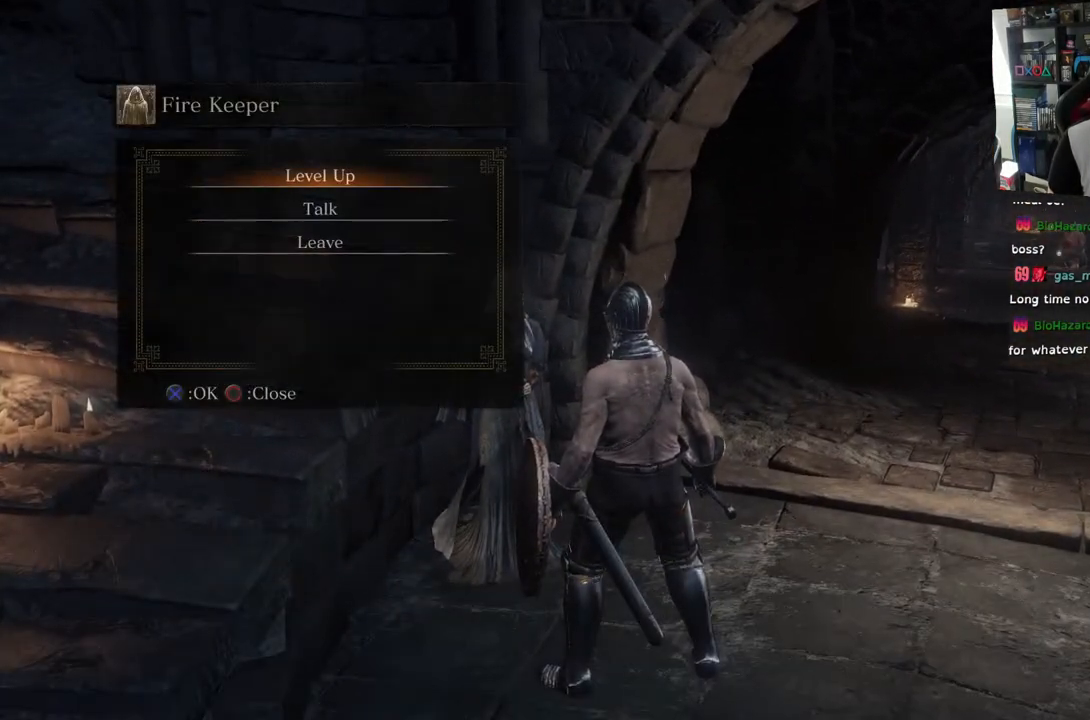
{"dt_ms": 500, "buttons": ["CROSS"], "left_stick": "center", "right_stick": "center", "events": [[500, "CROSS", "down"]]}
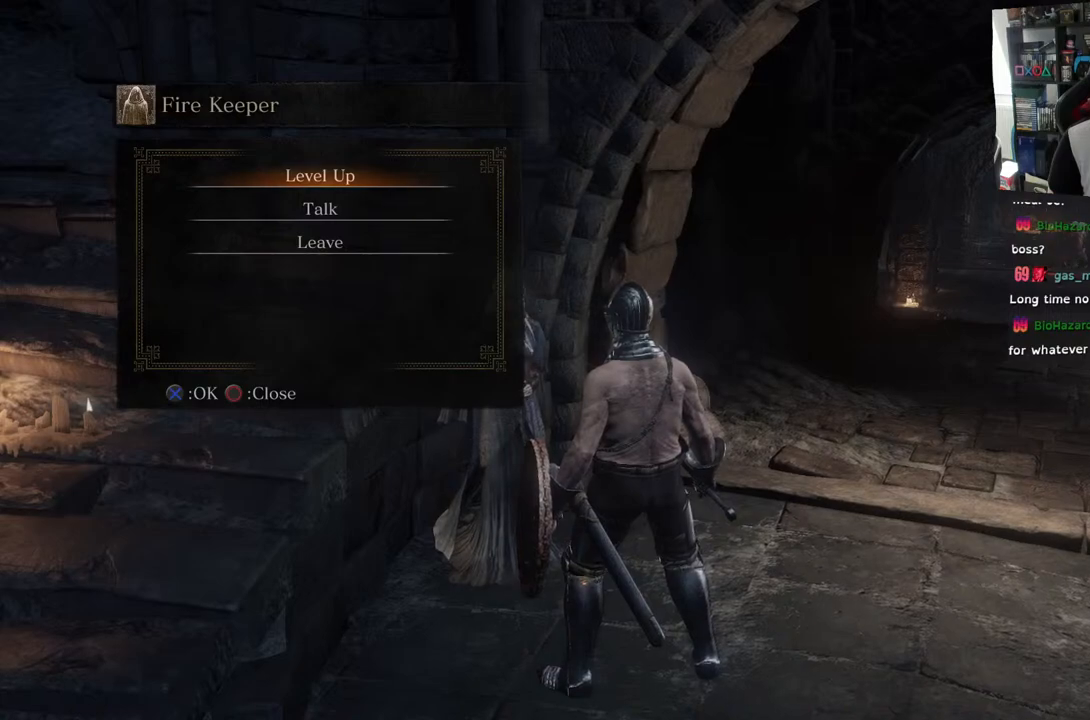
{"dt_ms": 500, "buttons": [], "left_stick": "center", "right_stick": "center", "events": [[100, "CROSS", "up"]]}
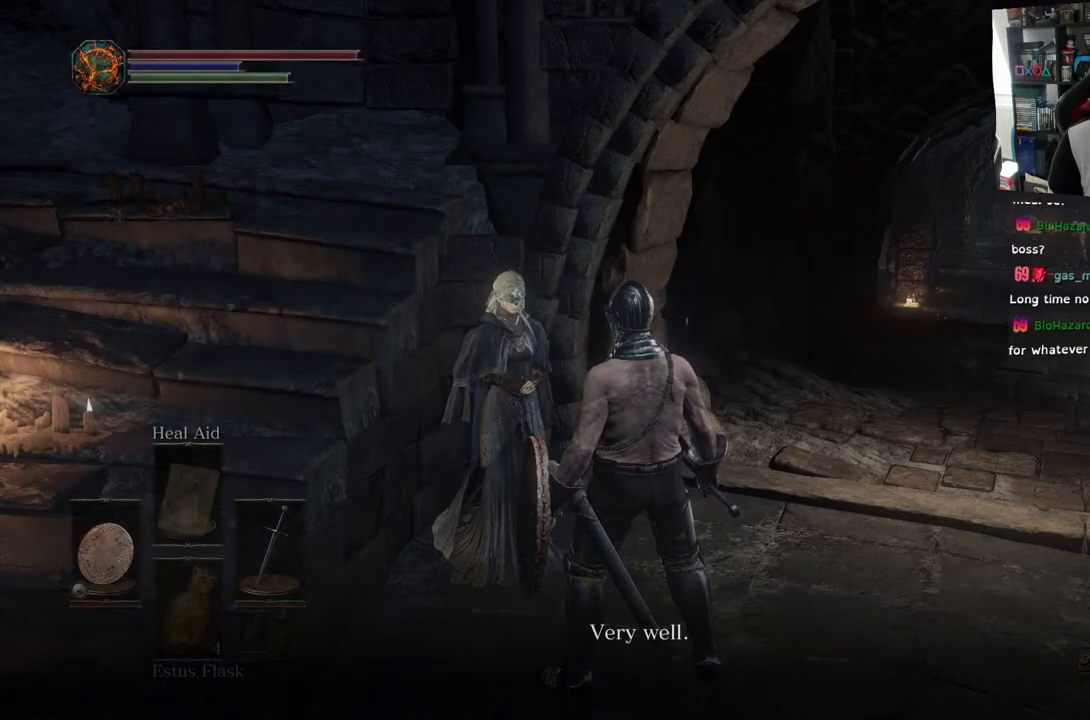
{"dt_ms": 500, "buttons": [], "left_stick": "center", "right_stick": "center", "events": [[283, "CROSS", "down"], [350, "CROSS", "up"]]}
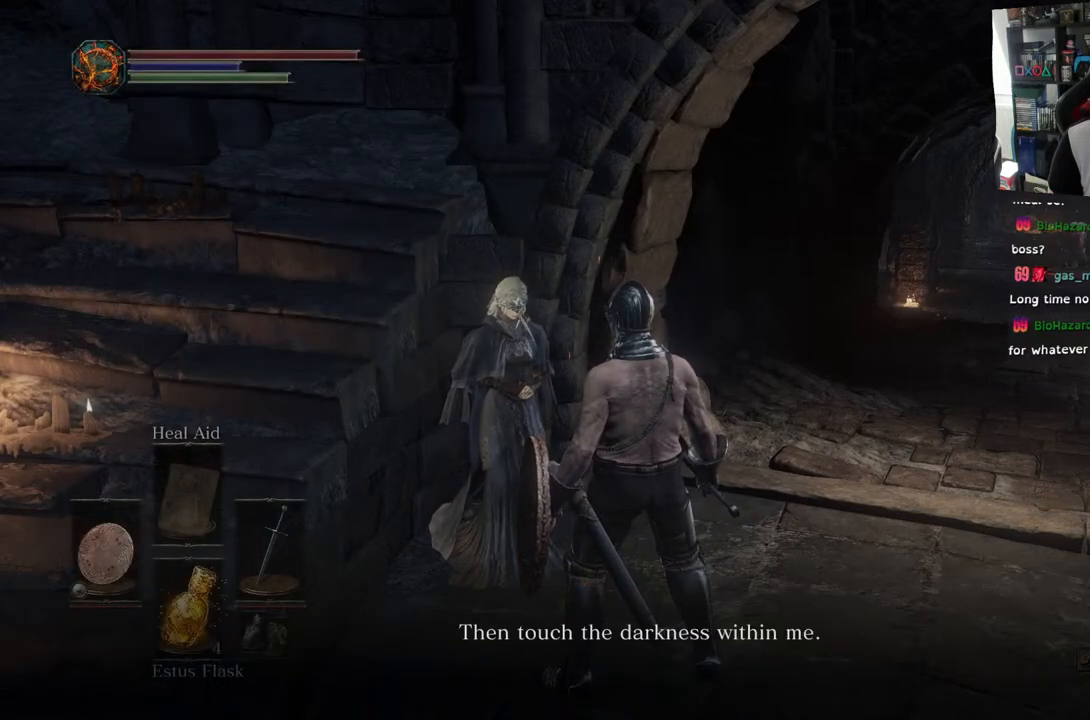
{"dt_ms": 500, "buttons": ["CROSS"], "left_stick": "center", "right_stick": "center", "events": [[450, "CROSS", "down"]]}
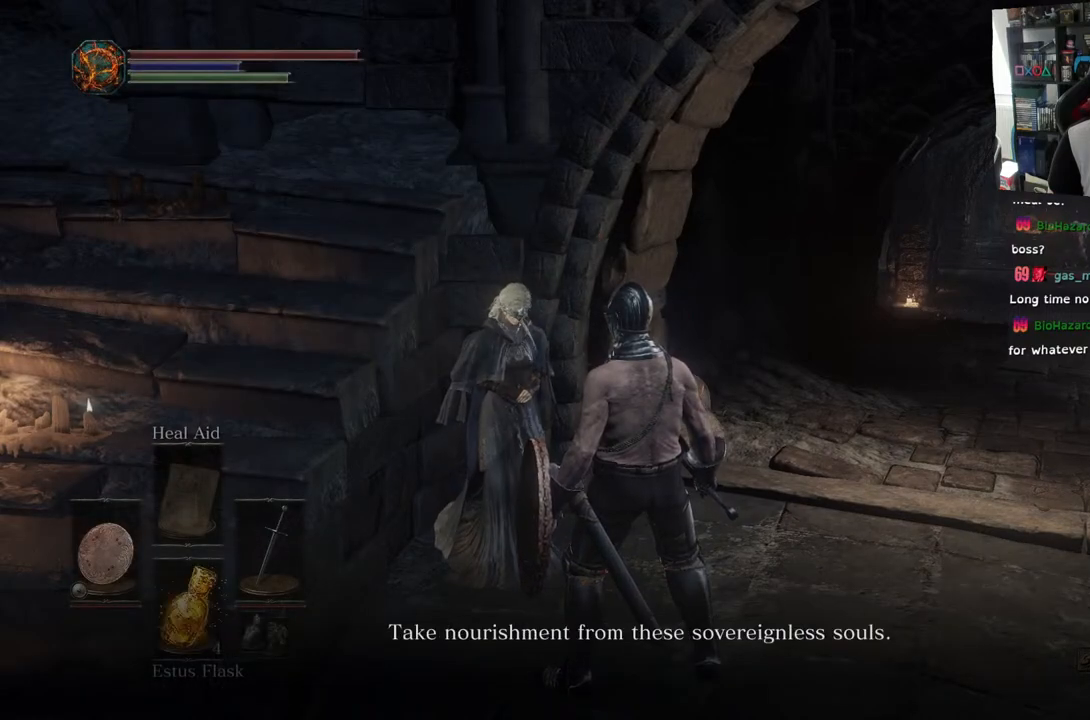
{"dt_ms": 500, "buttons": [], "left_stick": "center", "right_stick": "center", "events": [[67, "CROSS", "up"]]}